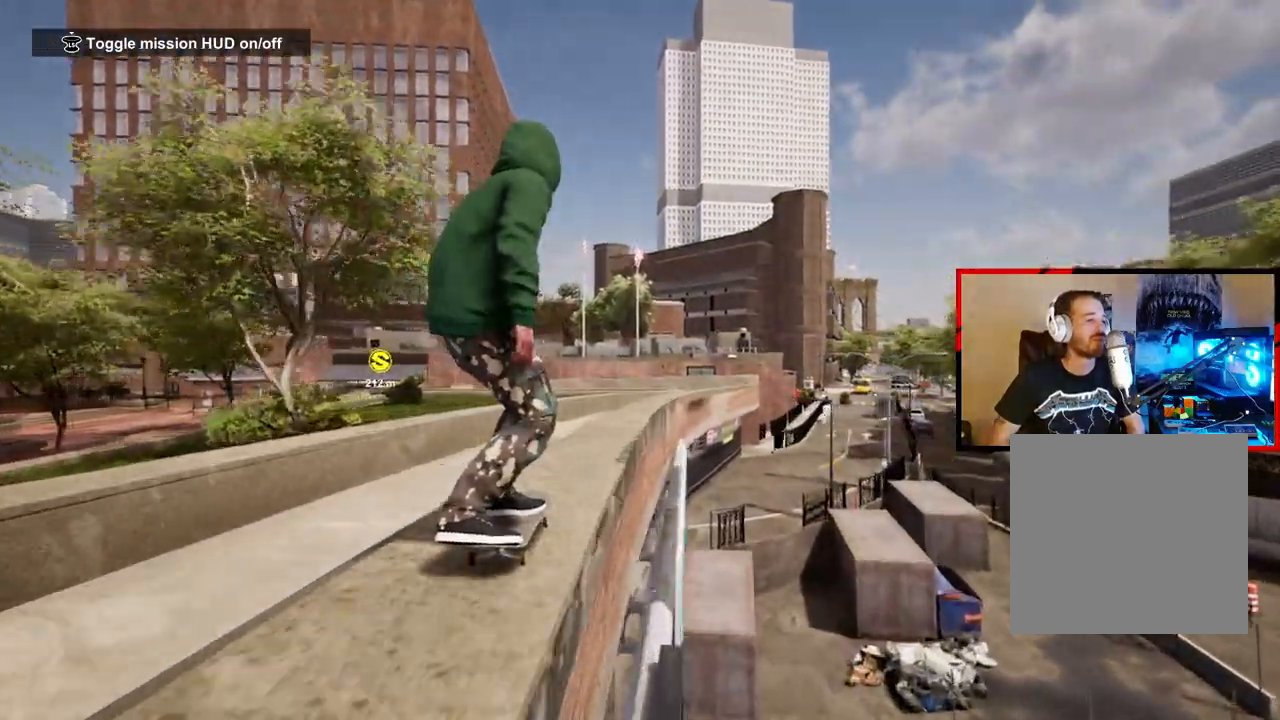
Gameplay with a controller (Xbox layout); each line is a JSON object with the inputs held at the frame after it. "events" lists button and stick changes between this image and that frame as [ms after this image, input, new state], when the widget could be followed in between.
{"buttons": [], "left_stick": "center", "right_stick": "center", "events": [[183, "R2", "down"], [300, "R2", "up"]]}
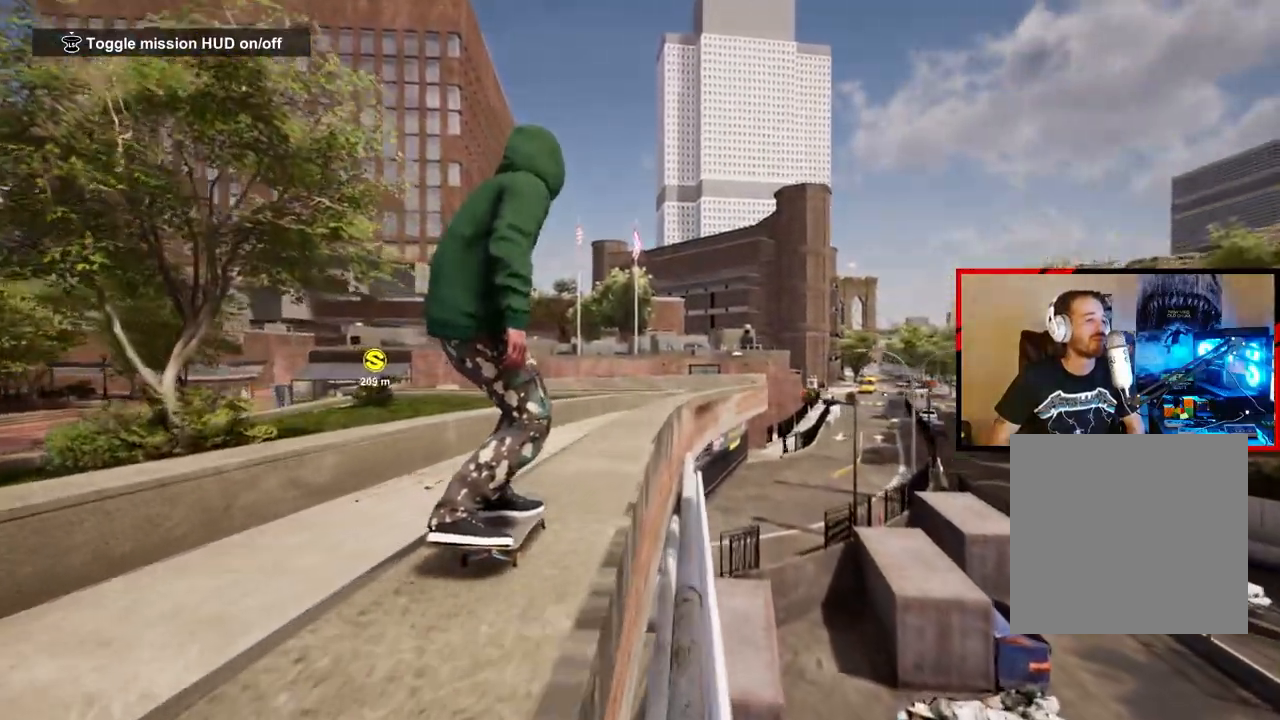
{"buttons": ["R2"], "left_stick": "center", "right_stick": "center", "events": [[333, "R2", "down"]]}
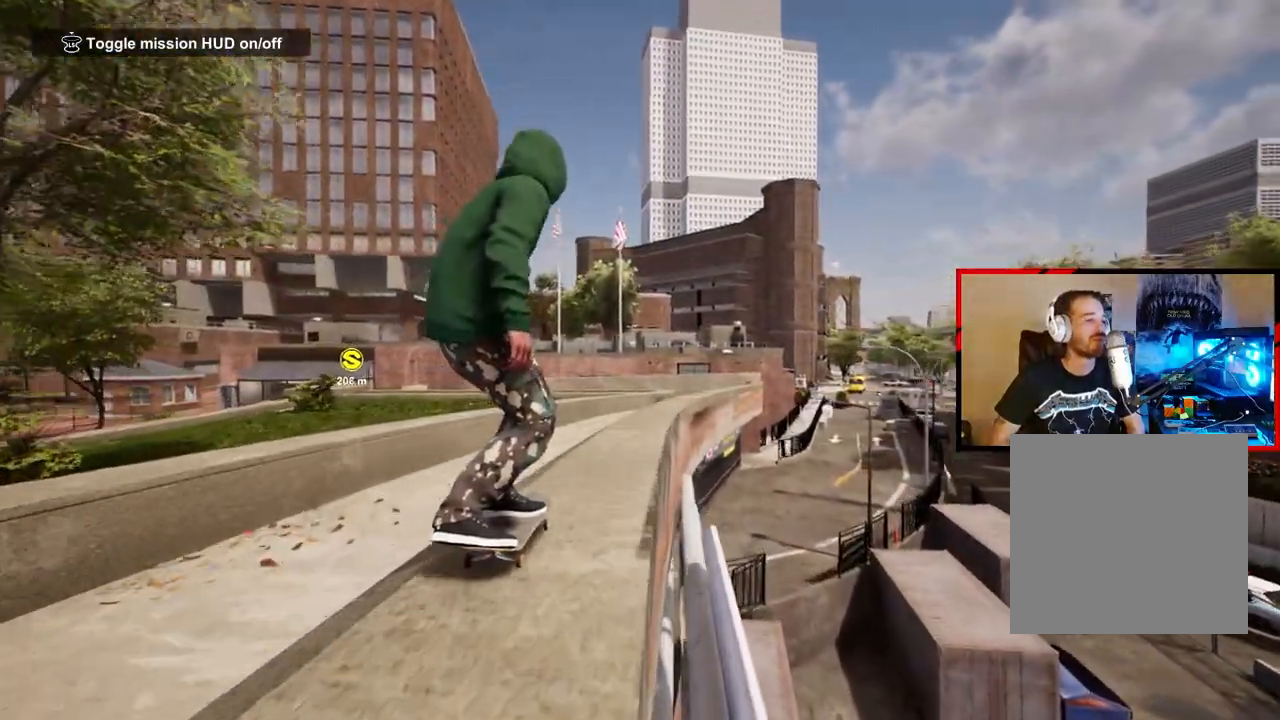
{"buttons": ["R2"], "left_stick": "center", "right_stick": "center", "events": []}
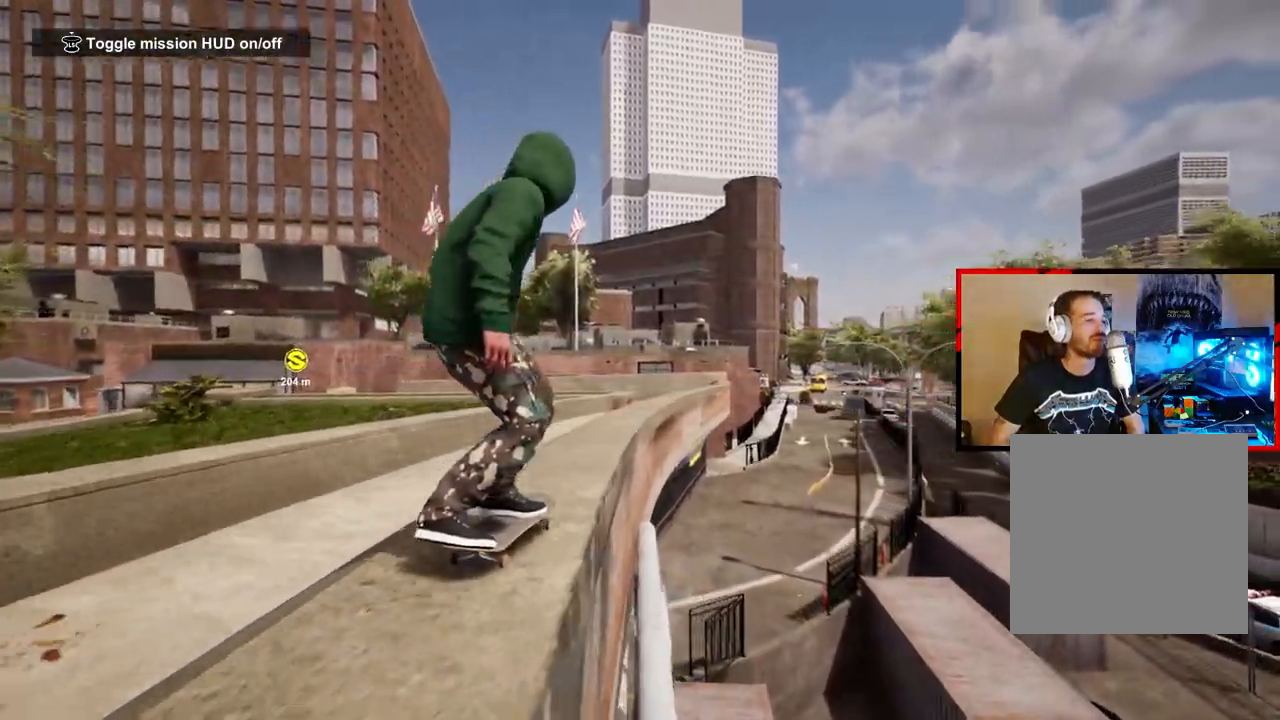
{"buttons": [], "left_stick": "center", "right_stick": "center", "events": [[100, "right_stick", "down-right"], [117, "R2", "up"], [150, "left_stick", "left"], [250, "right_stick", "up-right"], [317, "left_stick", "center"], [333, "right_stick", "up-left"], [383, "right_stick", "center"]]}
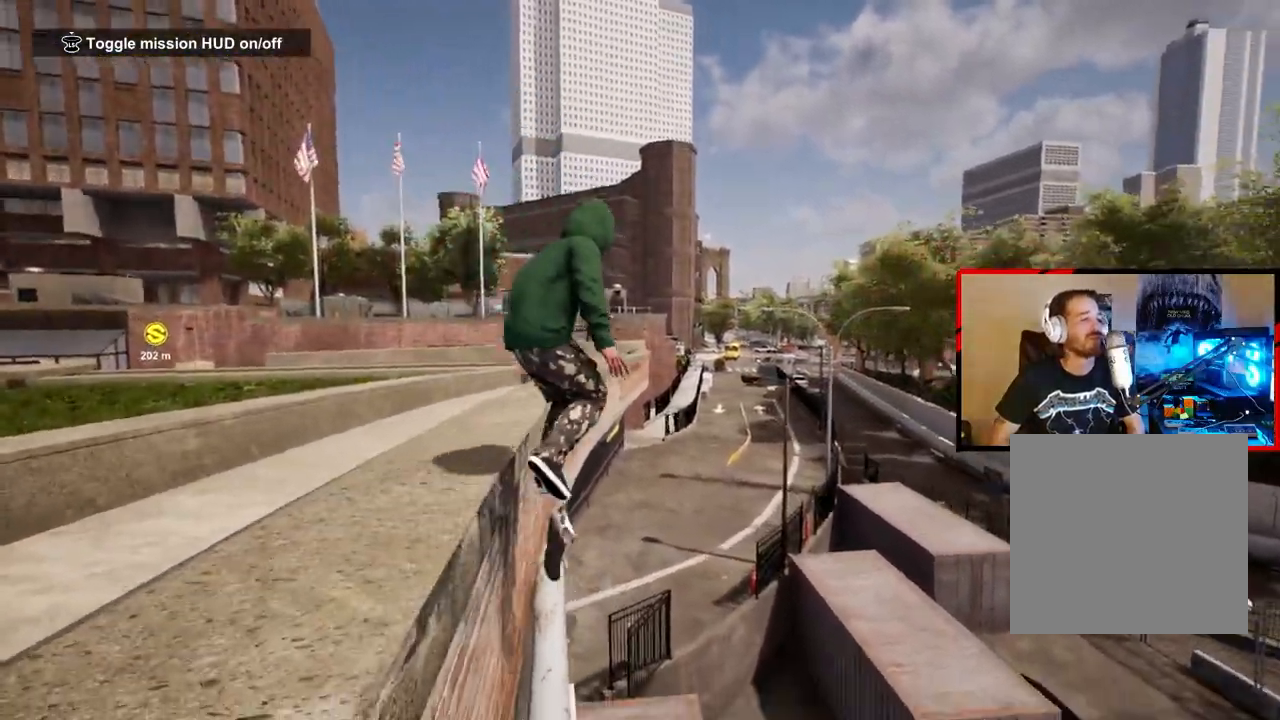
{"buttons": [], "left_stick": "center", "right_stick": "center", "events": []}
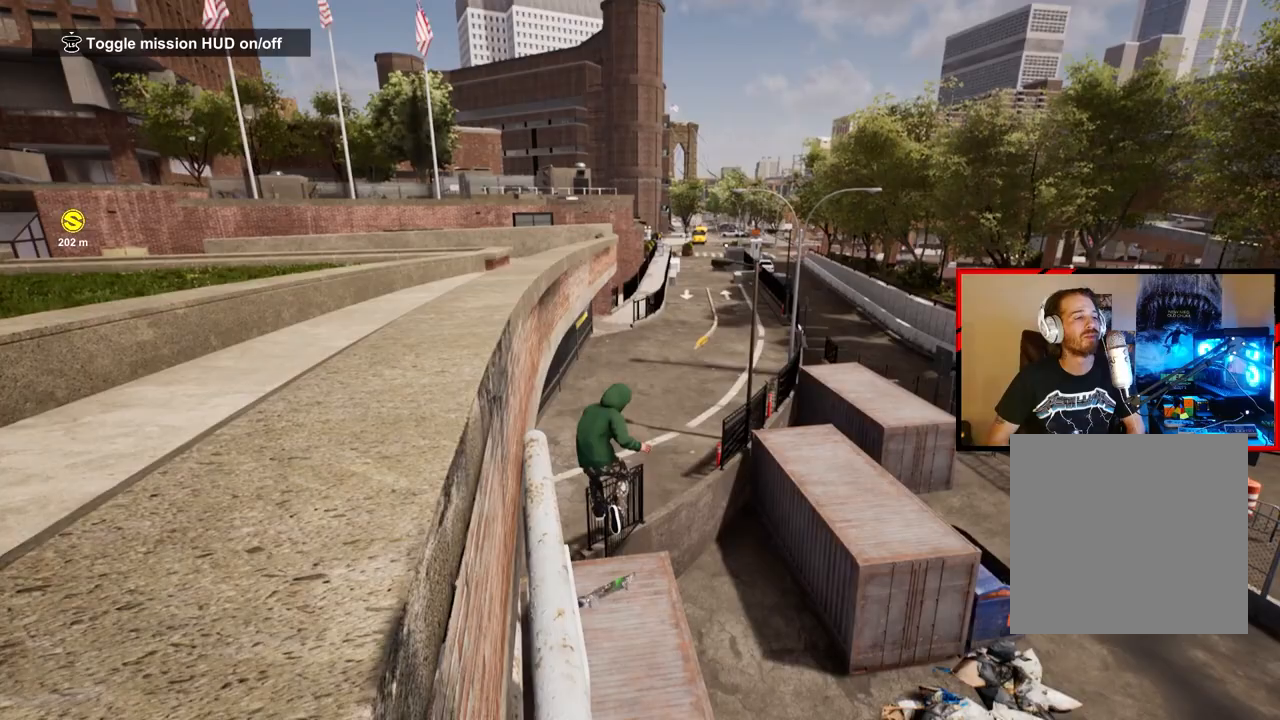
{"buttons": [], "left_stick": "center", "right_stick": "center", "events": []}
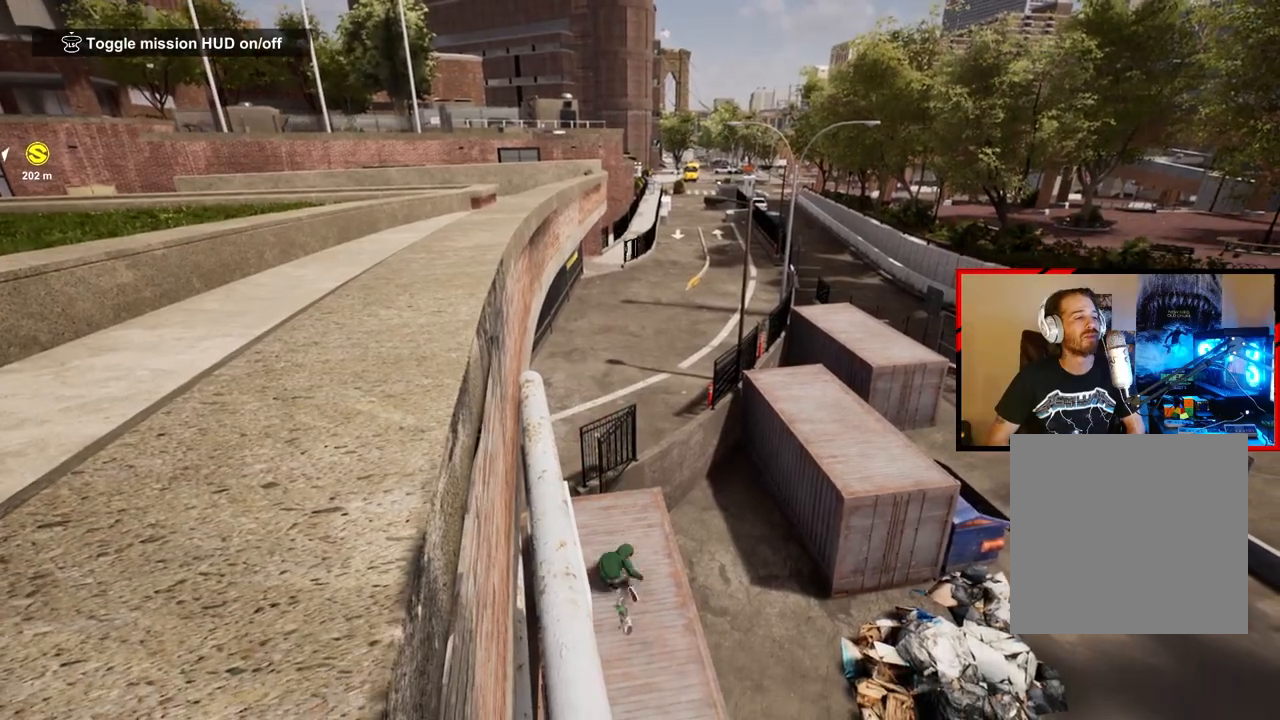
{"buttons": [], "left_stick": "center", "right_stick": "center", "events": []}
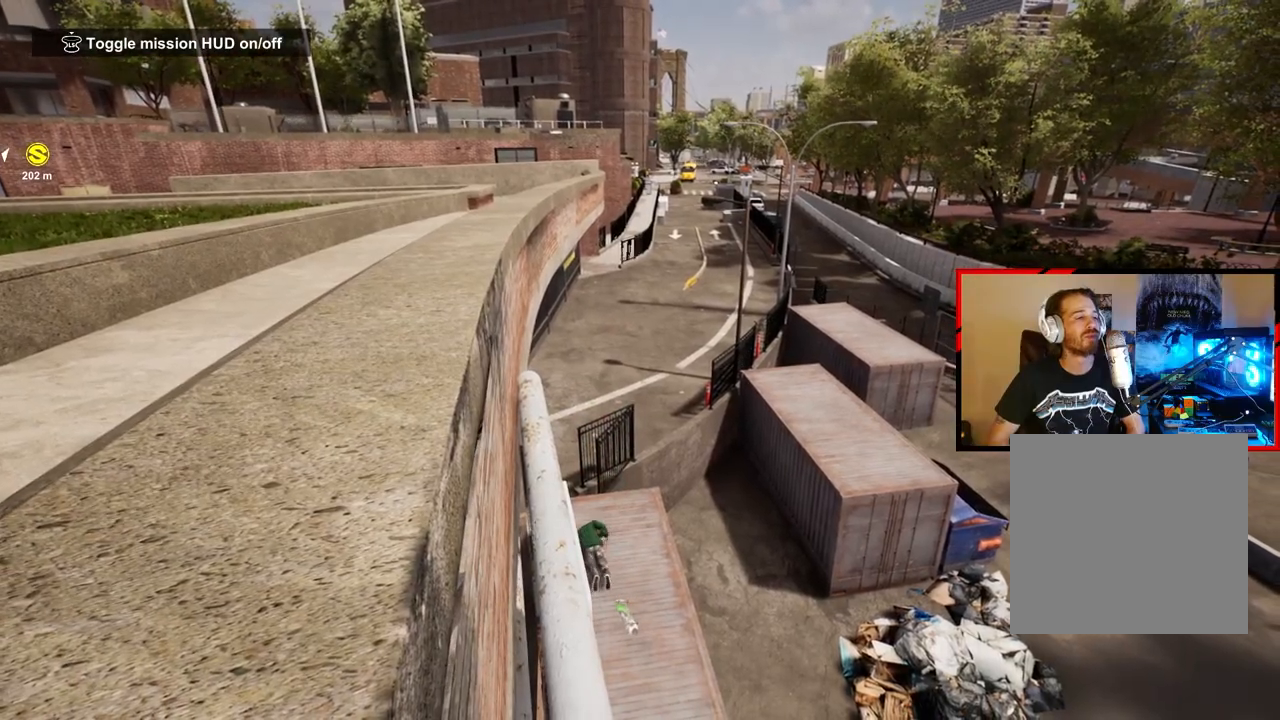
{"buttons": ["DPAD_UP"], "left_stick": "center", "right_stick": "center", "events": [[233, "DPAD_UP", "down"]]}
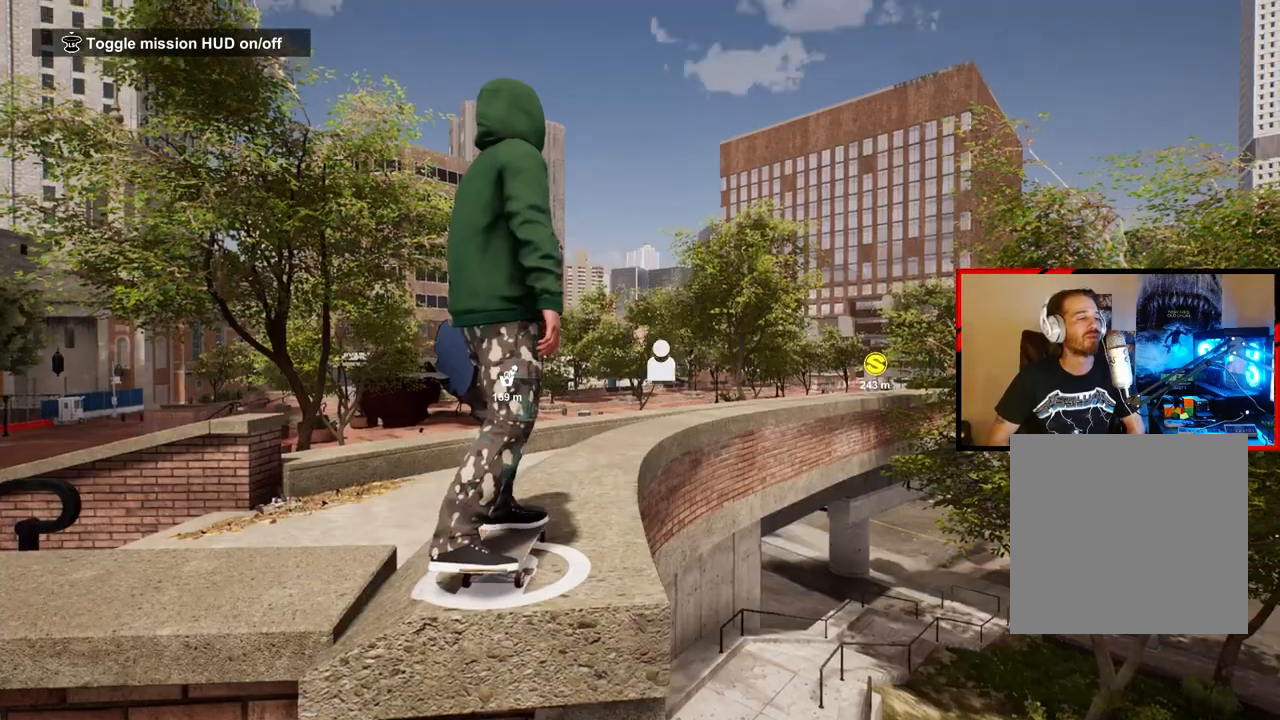
{"buttons": ["A"], "left_stick": "center", "right_stick": "center", "events": [[133, "DPAD_UP", "up"], [233, "A", "down"], [350, "A", "up"], [433, "A", "down"]]}
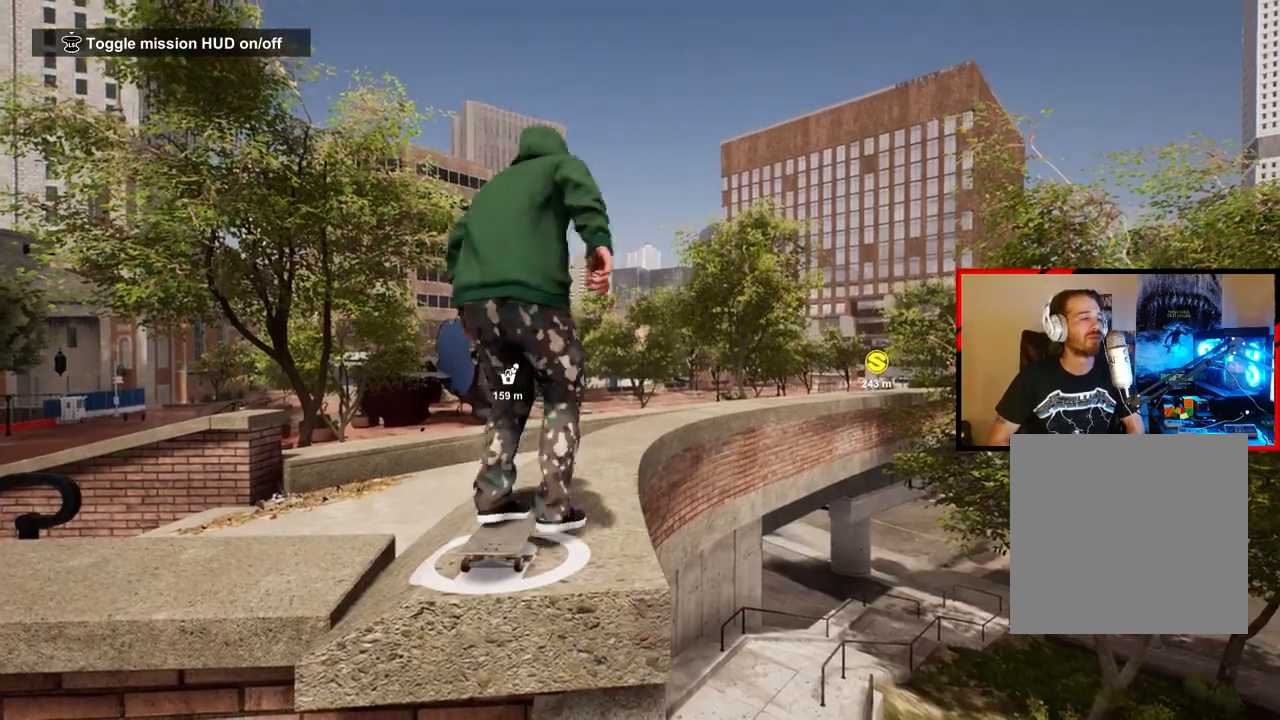
{"buttons": ["A"], "left_stick": "center", "right_stick": "center", "events": [[33, "A", "up"], [100, "A", "down"], [200, "A", "up"], [283, "A", "down"], [383, "A", "up"], [467, "A", "down"]]}
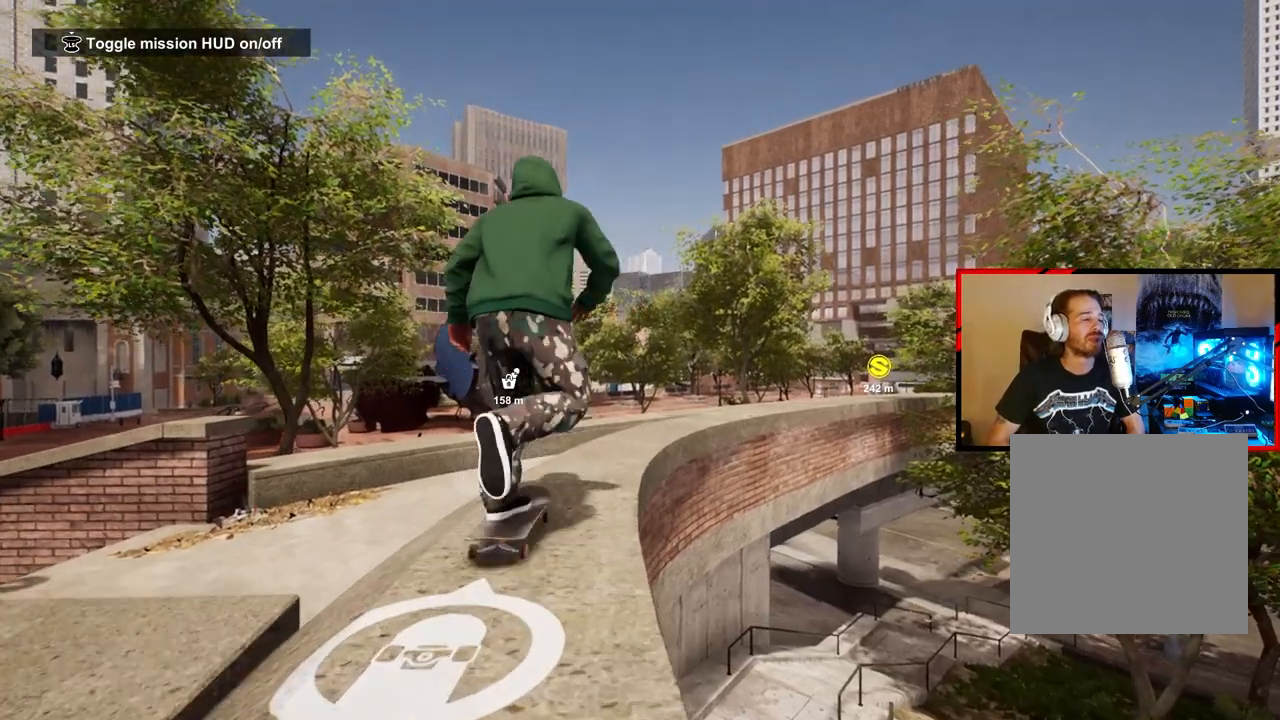
{"buttons": [], "left_stick": "center", "right_stick": "center", "events": [[67, "A", "up"], [167, "A", "down"], [300, "A", "up"], [367, "A", "down"], [483, "A", "up"]]}
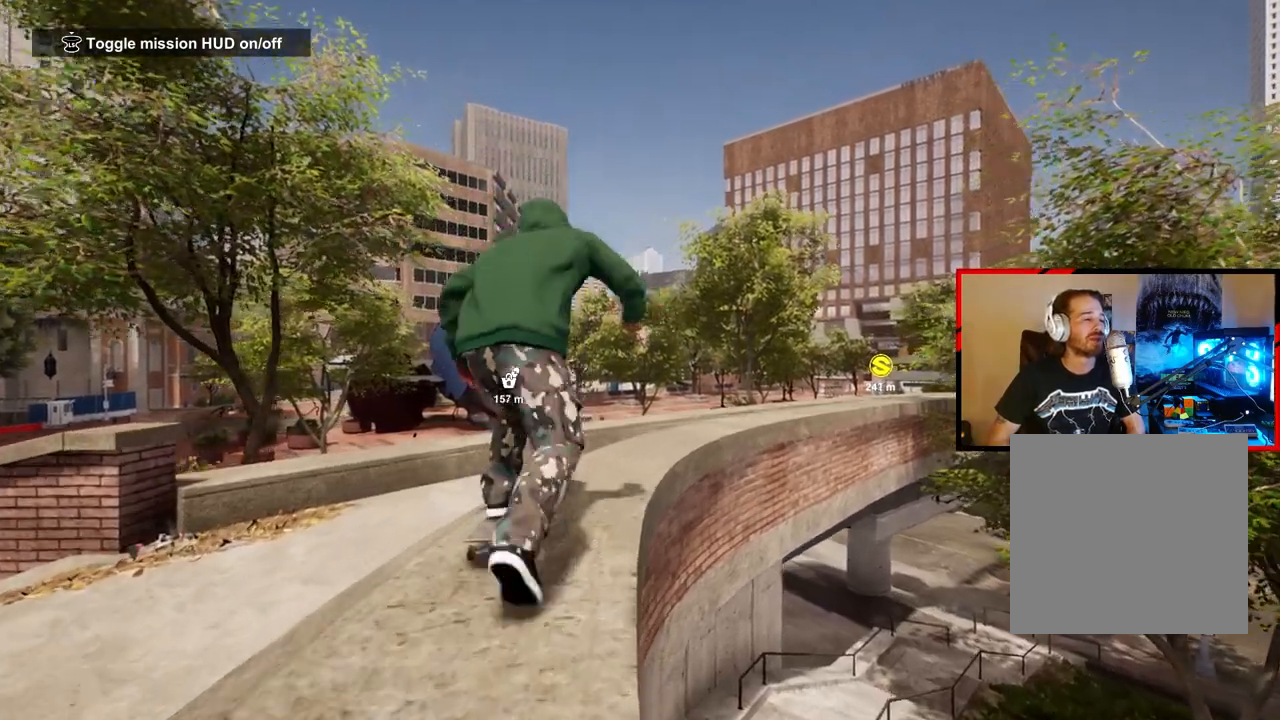
{"buttons": [], "left_stick": "center", "right_stick": "center", "events": [[50, "A", "down"], [150, "A", "up"], [183, "R2", "down"], [500, "R2", "up"]]}
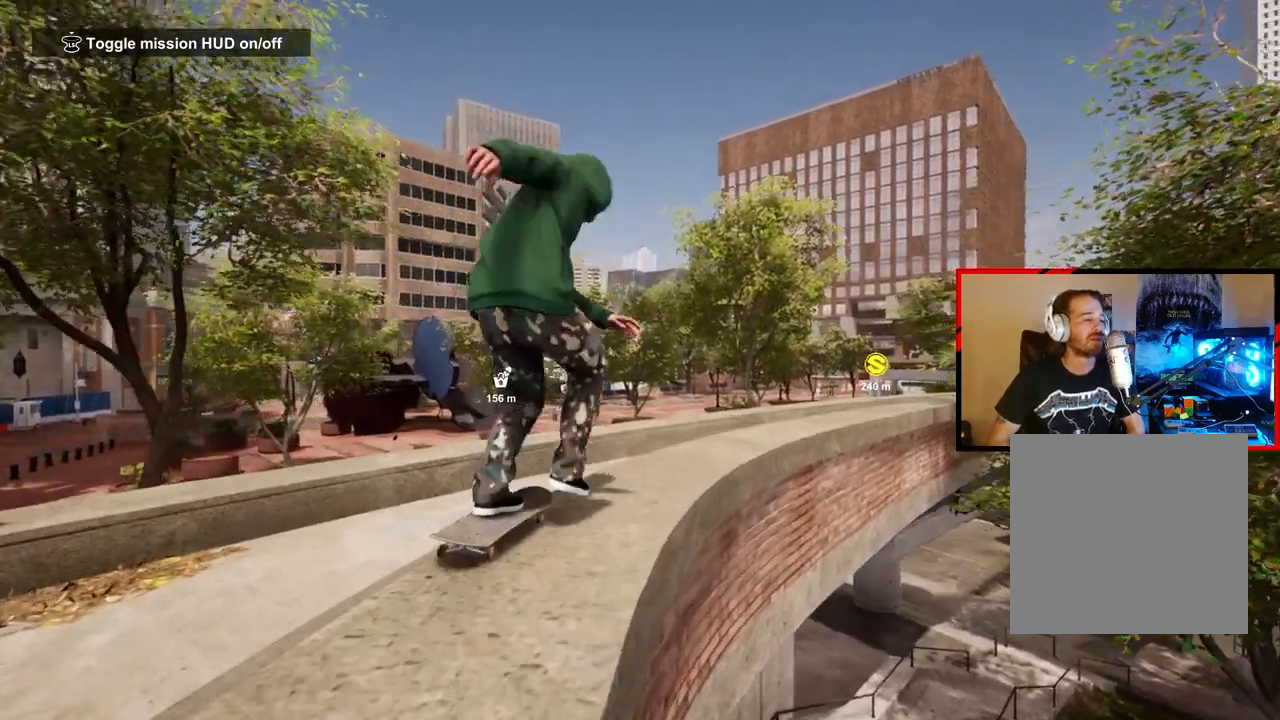
{"buttons": ["R2"], "left_stick": "center", "right_stick": "center", "events": [[133, "R2", "down"], [267, "R2", "up"], [367, "R2", "down"]]}
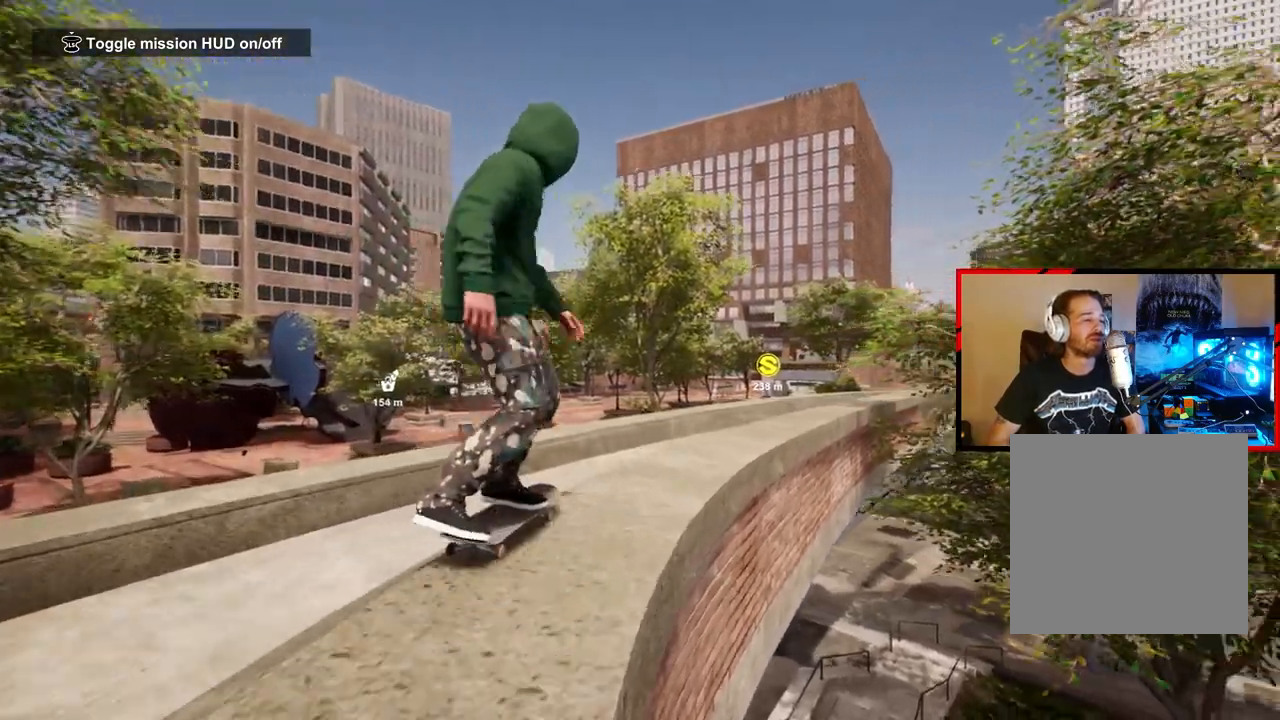
{"buttons": [], "left_stick": "center", "right_stick": "center", "events": [[33, "R2", "up"], [283, "A", "down"], [417, "A", "up"]]}
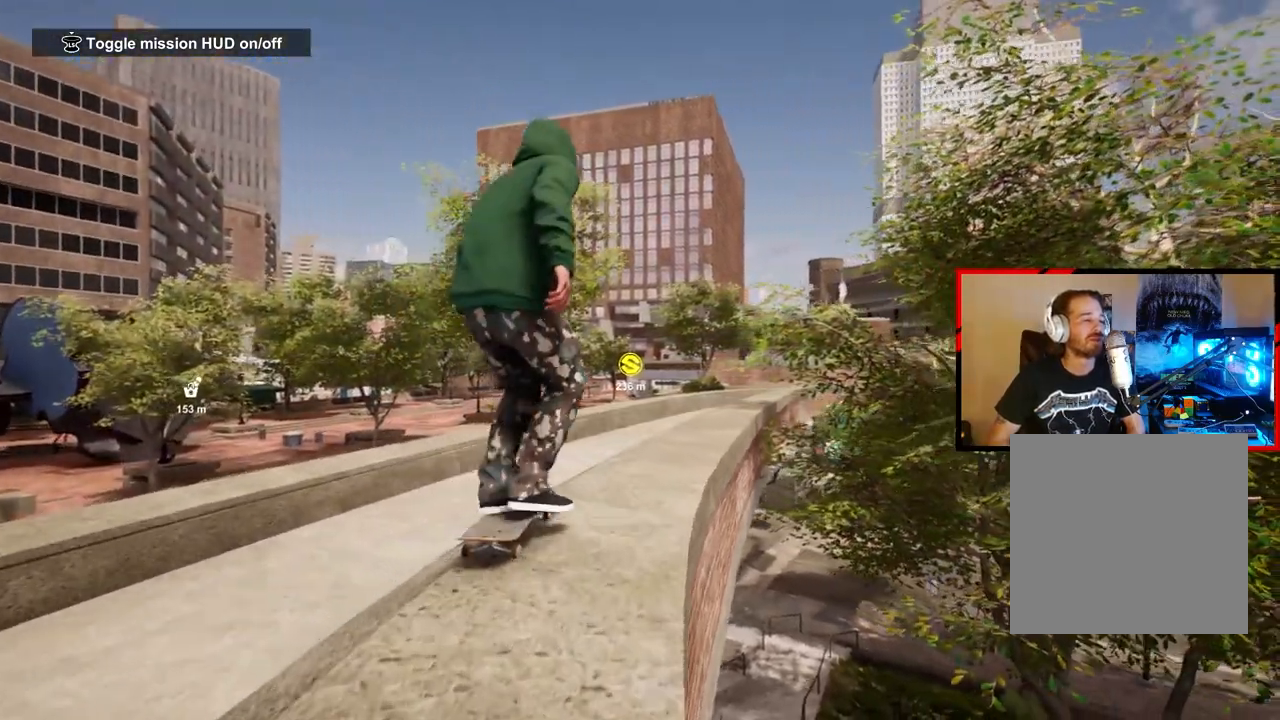
{"buttons": ["R2"], "left_stick": "center", "right_stick": "center", "events": [[117, "A", "down"], [250, "A", "up"], [350, "R2", "down"]]}
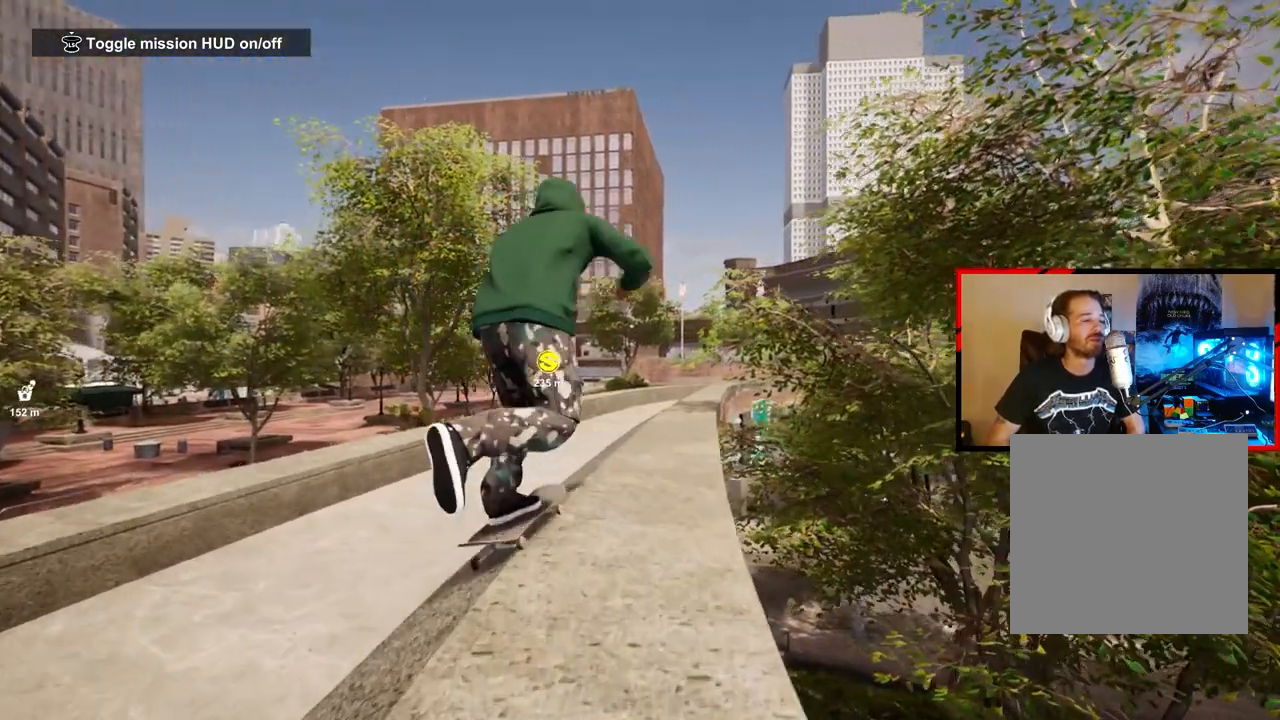
{"buttons": ["A"], "left_stick": "center", "right_stick": "center", "events": [[117, "R2", "up"], [367, "A", "down"]]}
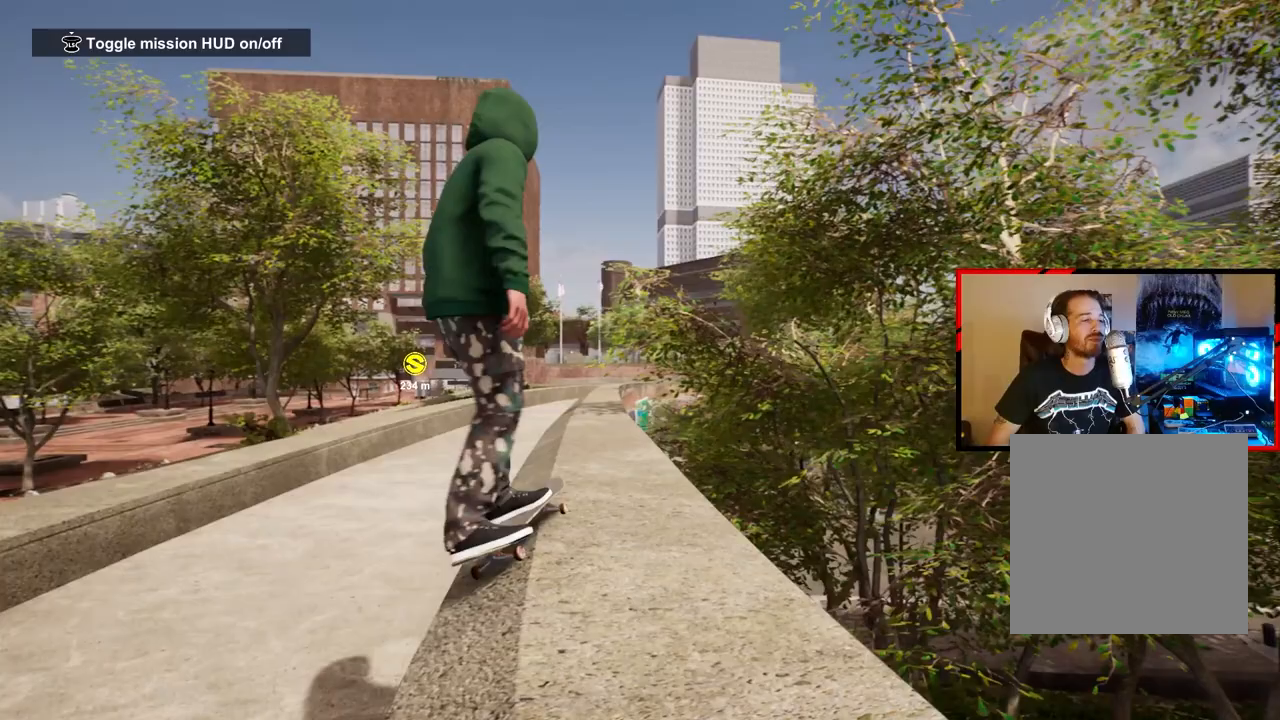
{"buttons": ["A"], "left_stick": "center", "right_stick": "center", "events": []}
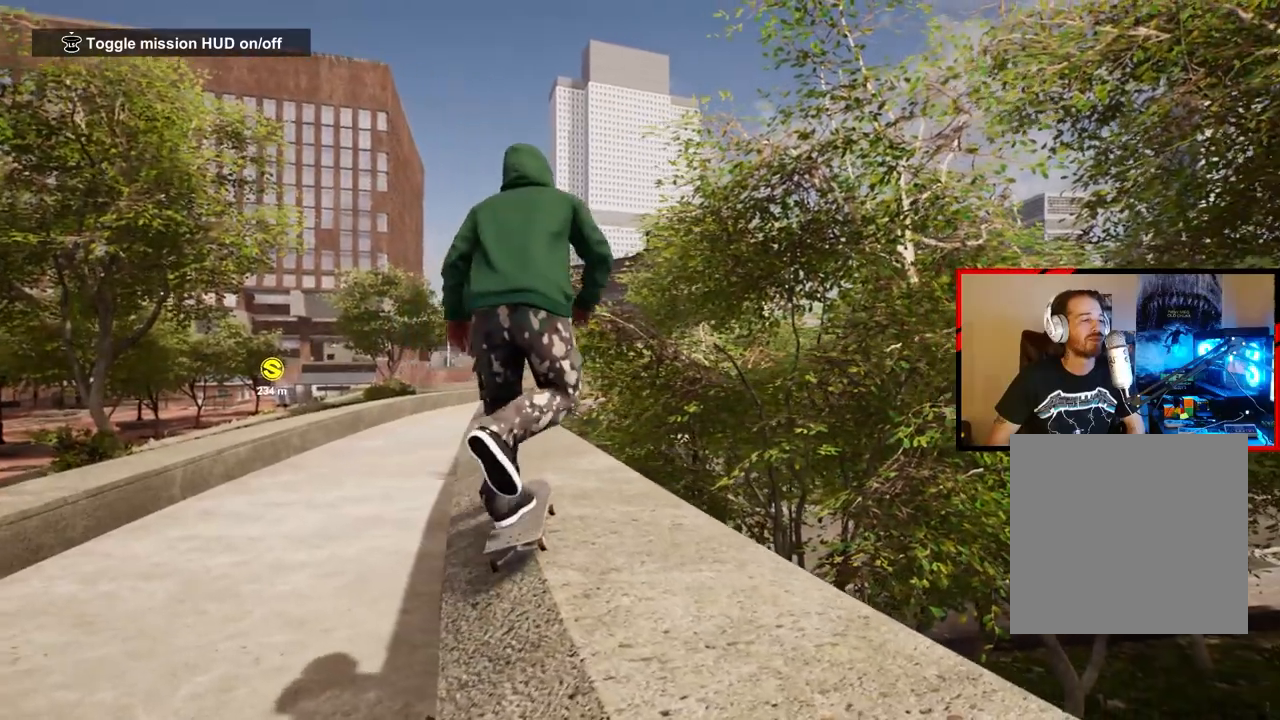
{"buttons": ["A"], "left_stick": "center", "right_stick": "center", "events": []}
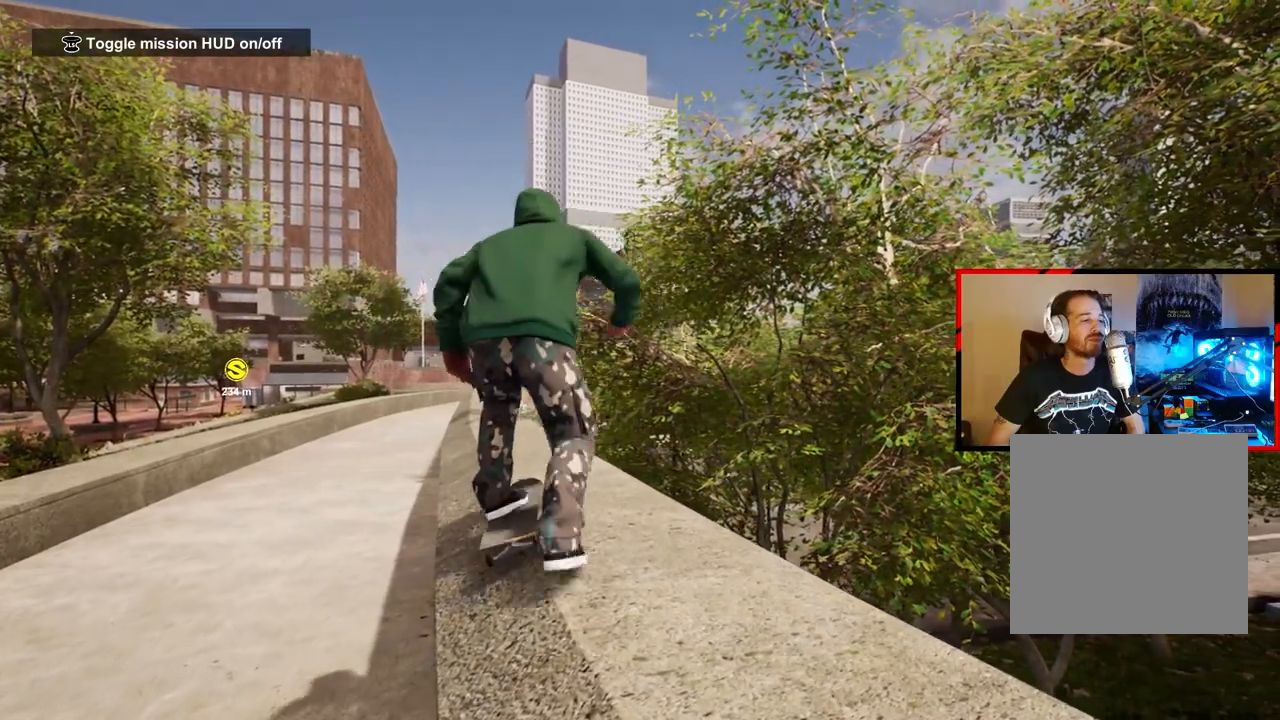
{"buttons": ["A"], "left_stick": "center", "right_stick": "center", "events": []}
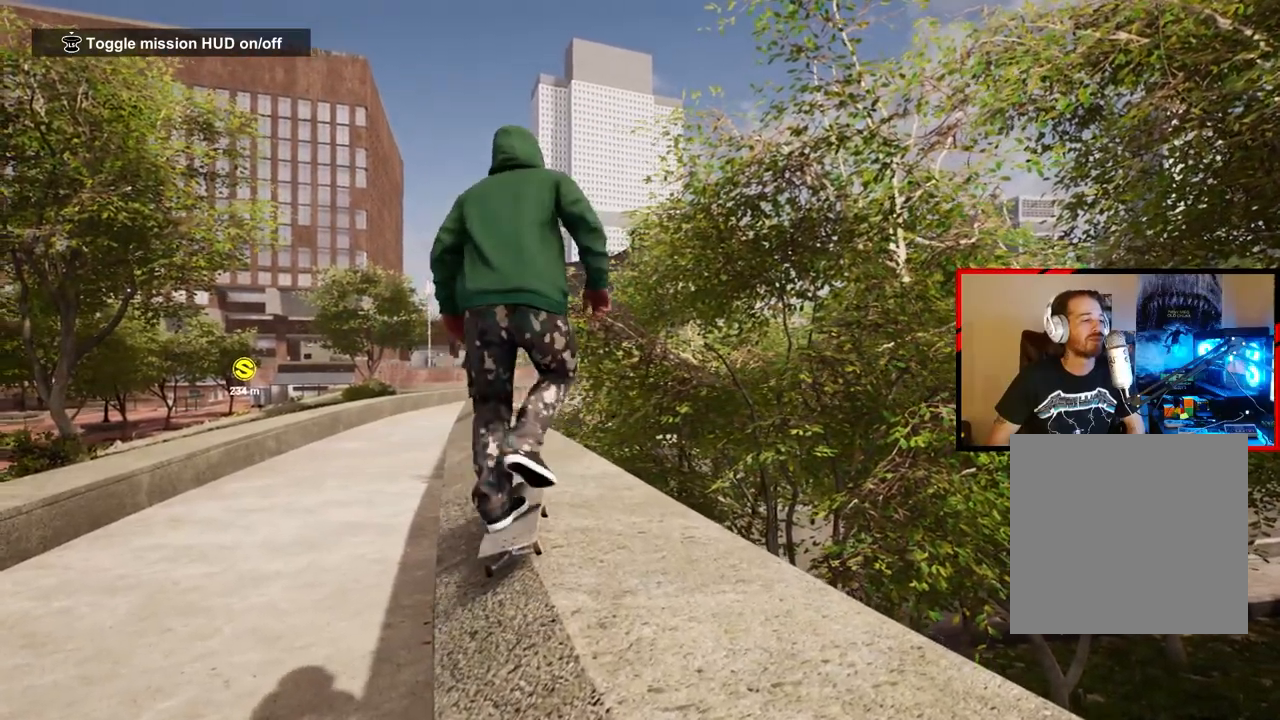
{"buttons": ["A"], "left_stick": "center", "right_stick": "center", "events": [[83, "left_stick", "right"], [317, "left_stick", "center"]]}
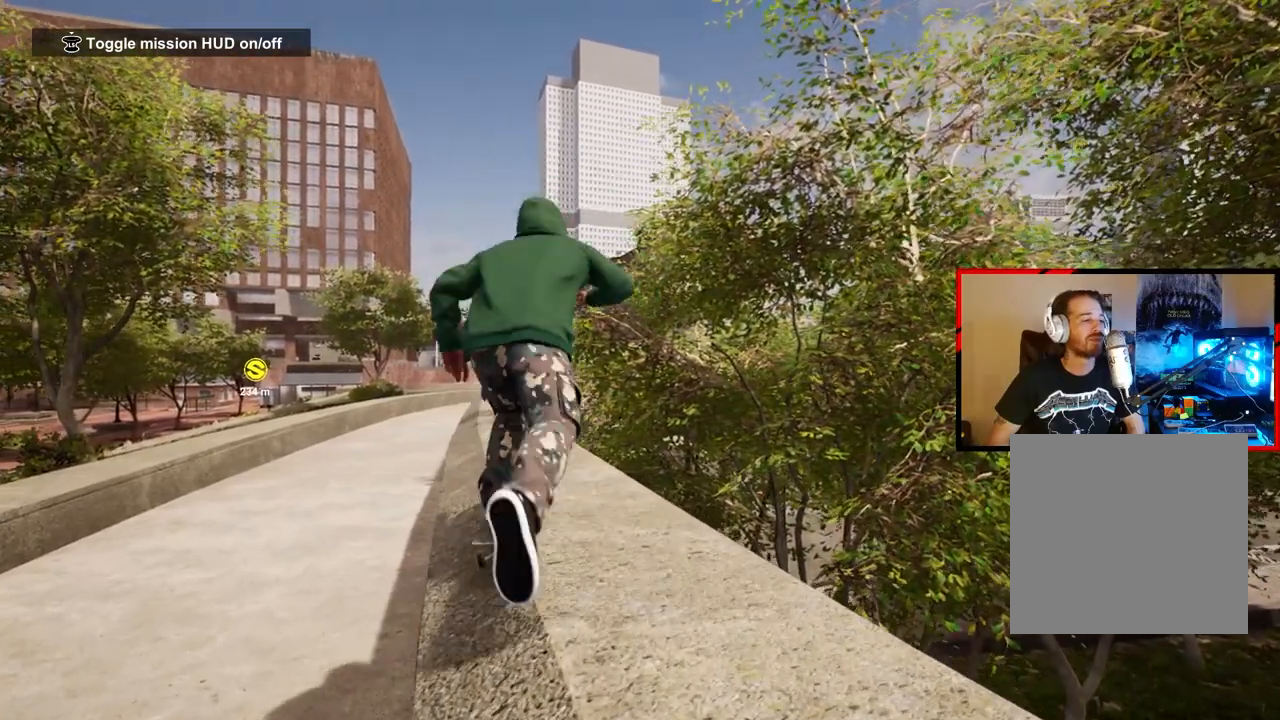
{"buttons": ["A"], "left_stick": "right", "right_stick": "center", "events": [[483, "left_stick", "right"]]}
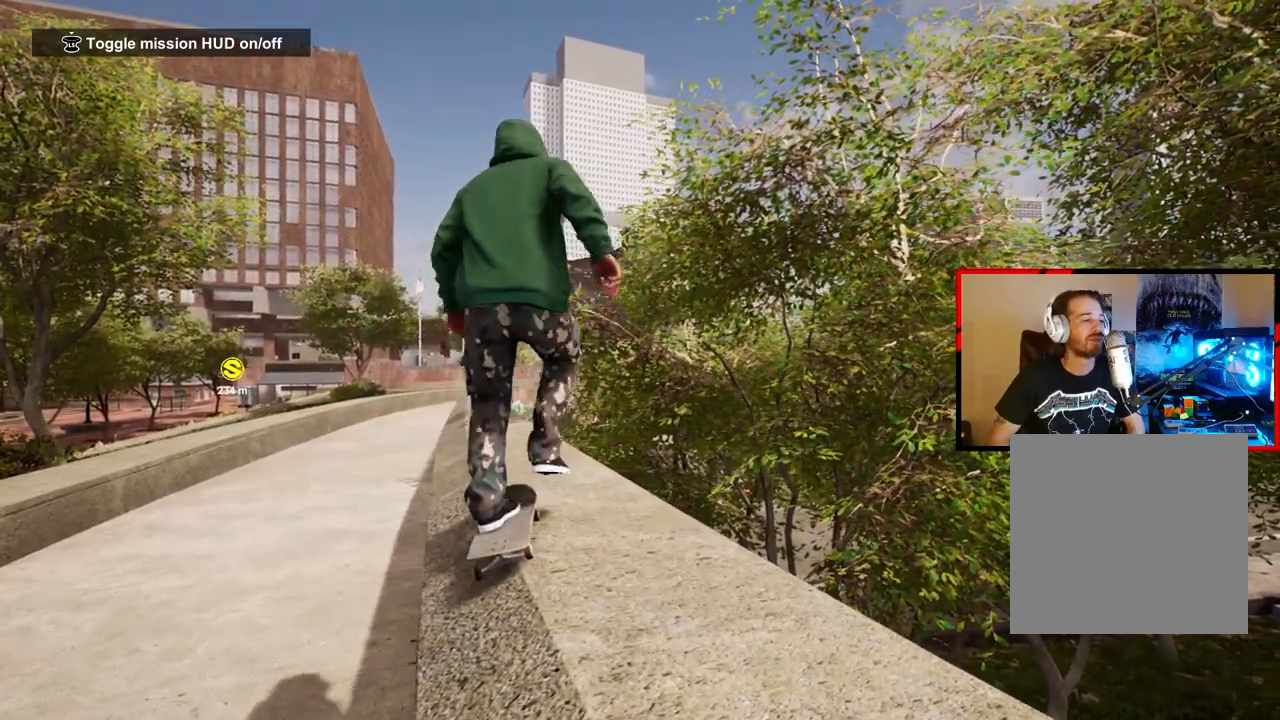
{"buttons": ["A"], "left_stick": "center", "right_stick": "center", "events": [[383, "left_stick", "center"]]}
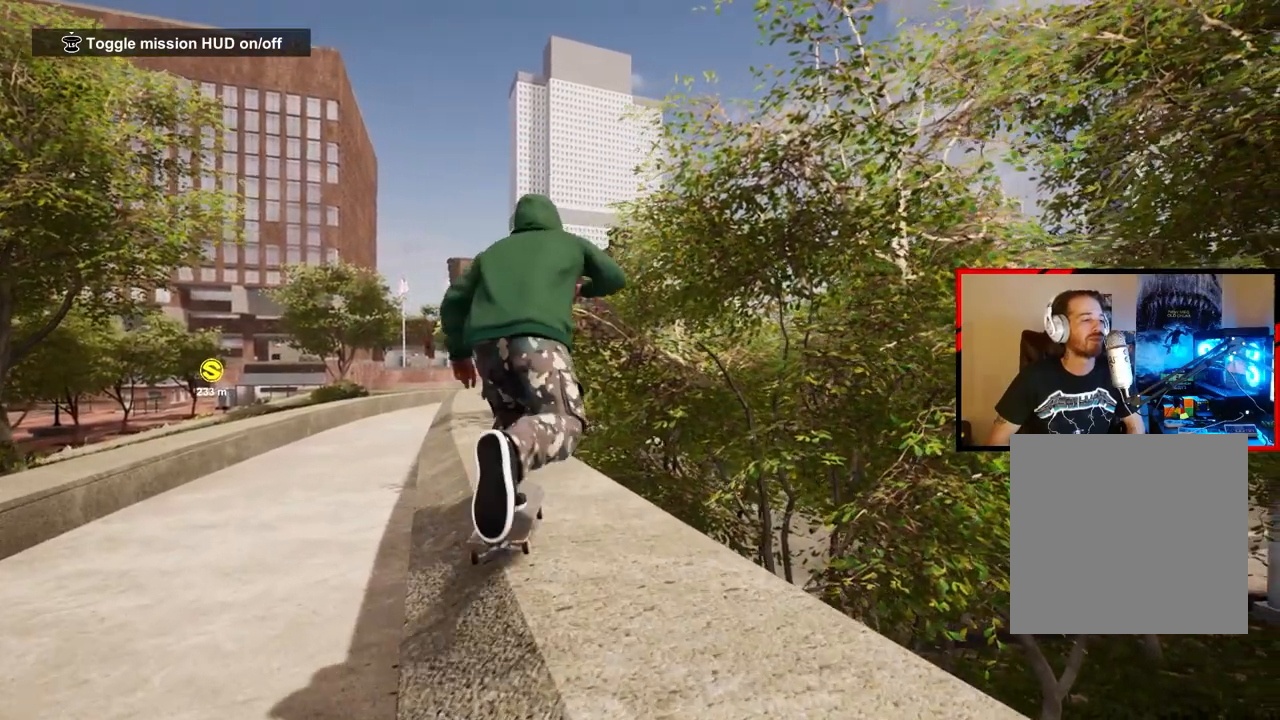
{"buttons": ["A"], "left_stick": "center", "right_stick": "center", "events": [[133, "left_stick", "left"], [350, "left_stick", "center"]]}
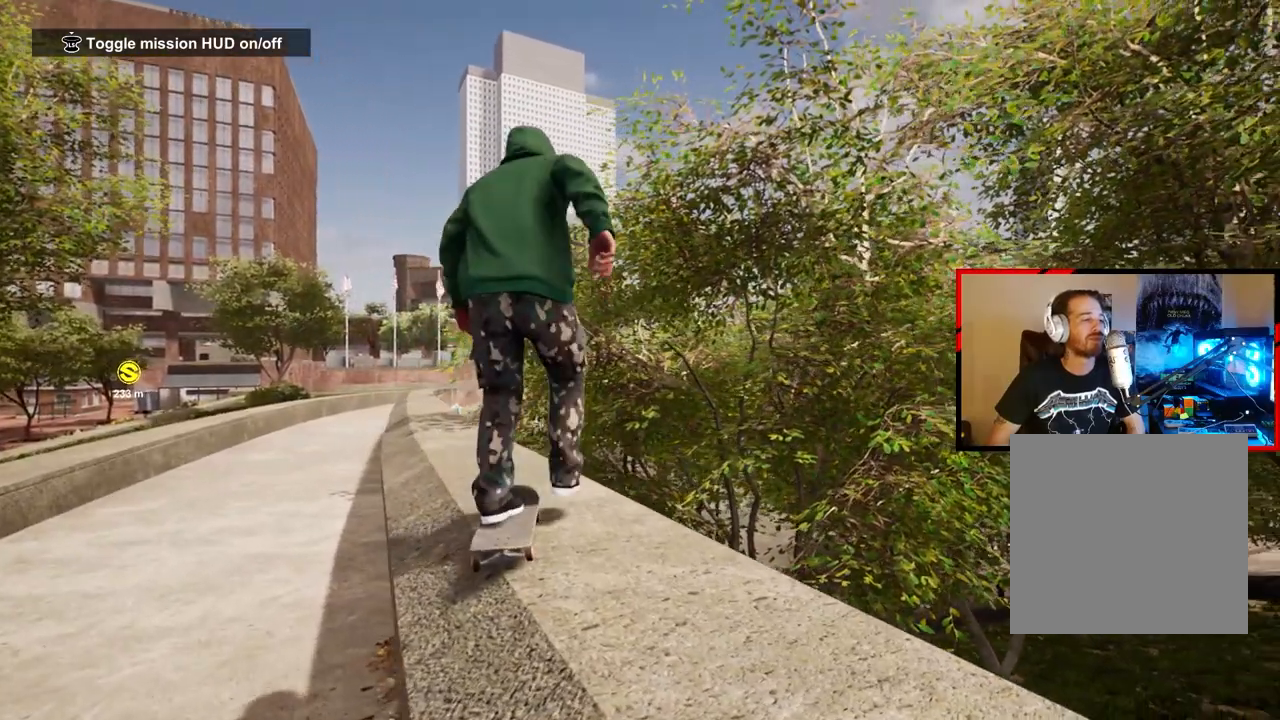
{"buttons": ["A"], "left_stick": "left", "right_stick": "center", "events": [[117, "left_stick", "left"], [333, "left_stick", "center"], [483, "left_stick", "left"]]}
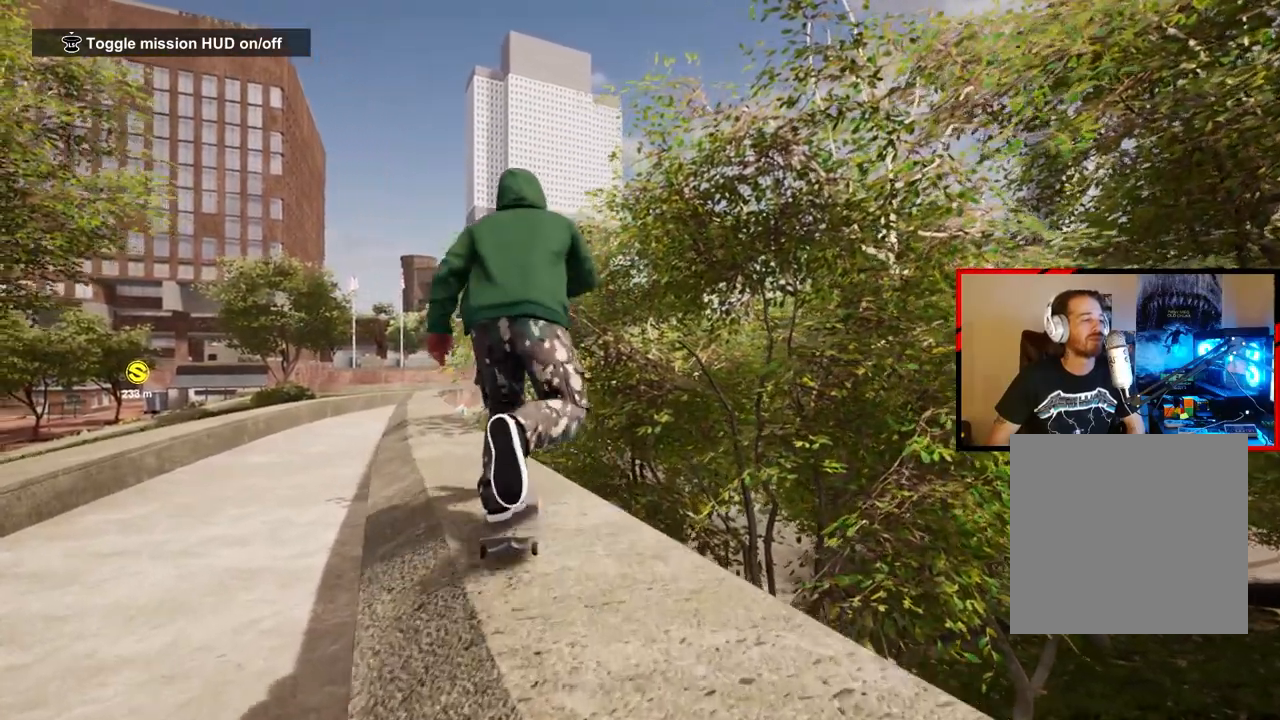
{"buttons": ["A"], "left_stick": "center", "right_stick": "center", "events": [[167, "left_stick", "center"], [250, "left_stick", "left"], [450, "left_stick", "center"]]}
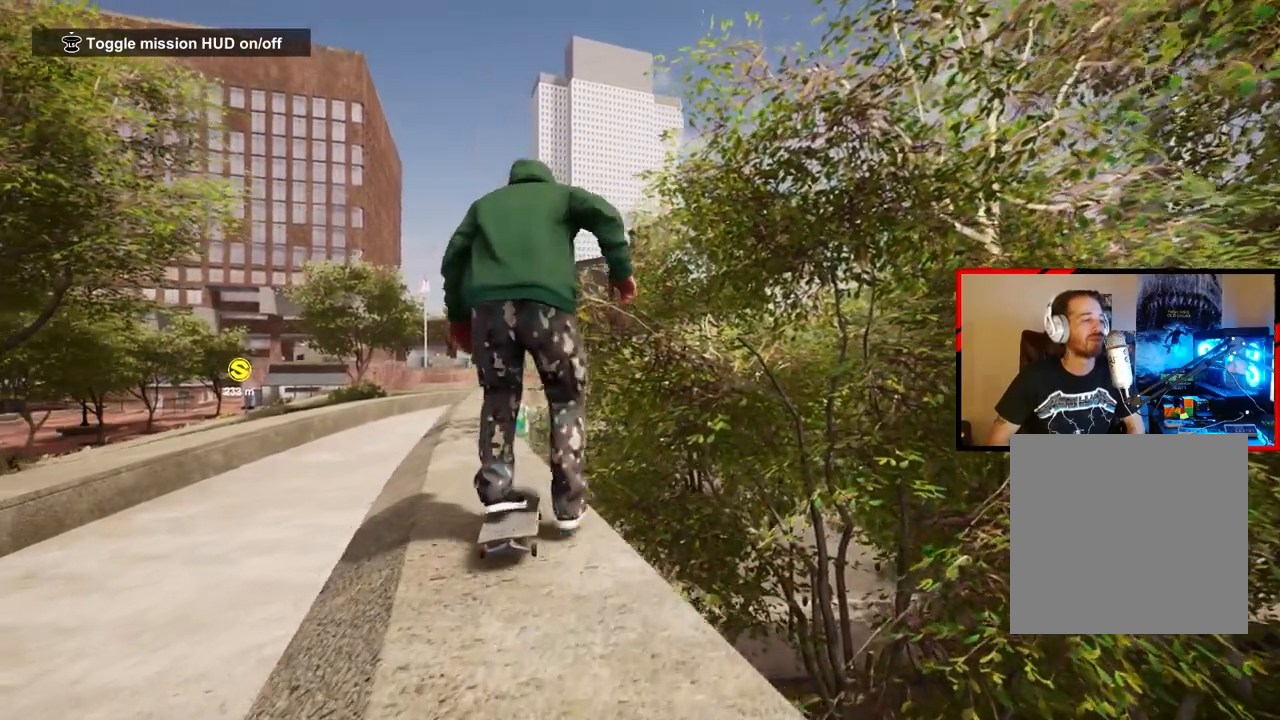
{"buttons": ["A"], "left_stick": "center", "right_stick": "center", "events": [[233, "left_stick", "left"], [383, "left_stick", "center"]]}
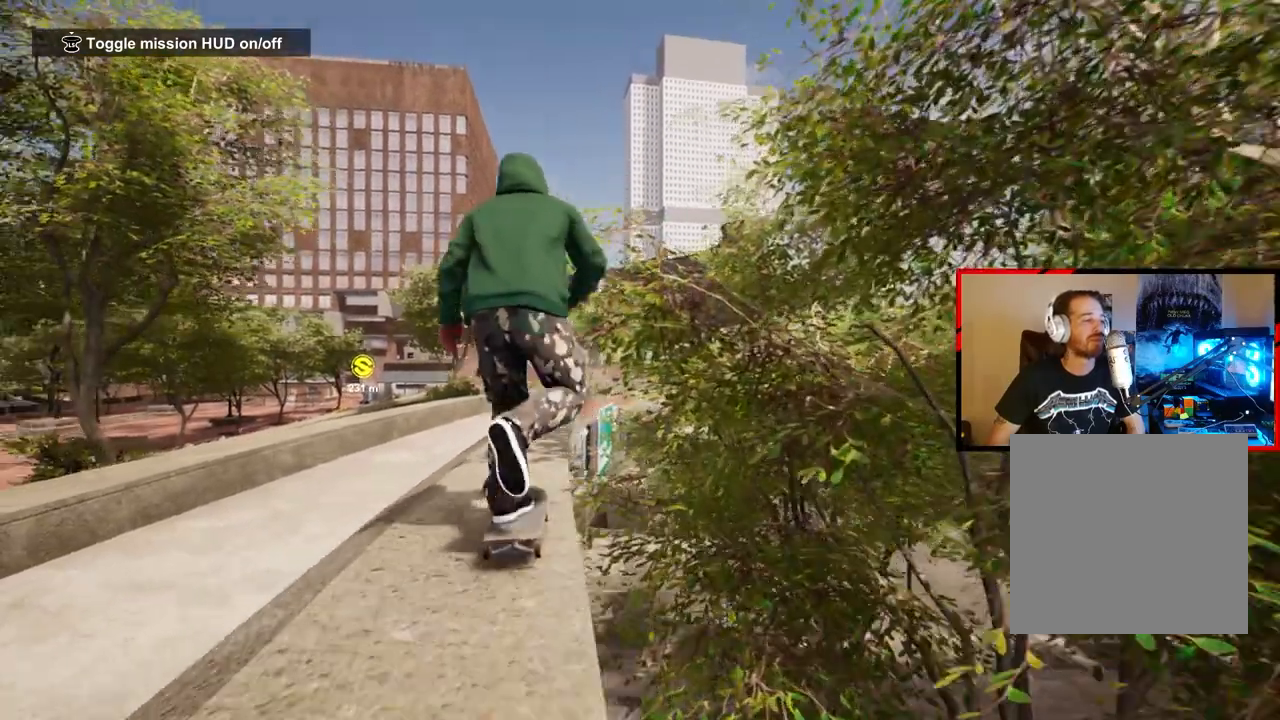
{"buttons": ["A"], "left_stick": "center", "right_stick": "center", "events": []}
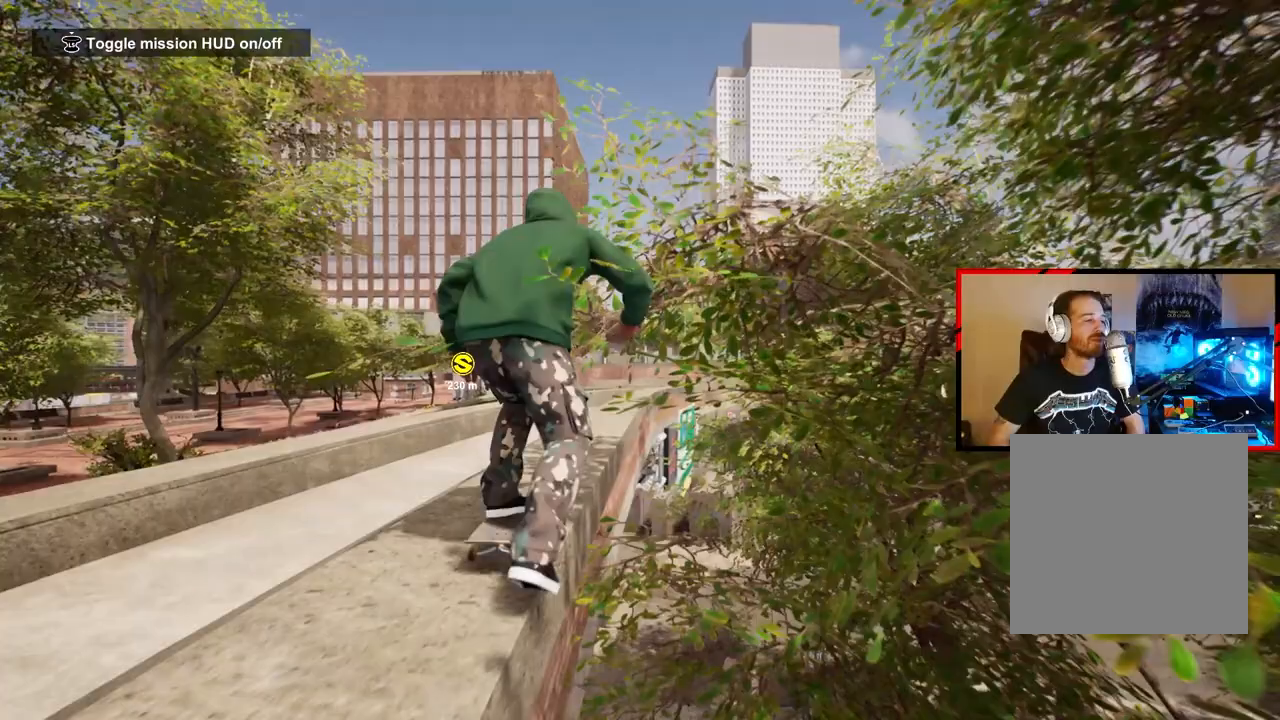
{"buttons": [], "left_stick": "center", "right_stick": "center", "events": [[450, "A", "up"]]}
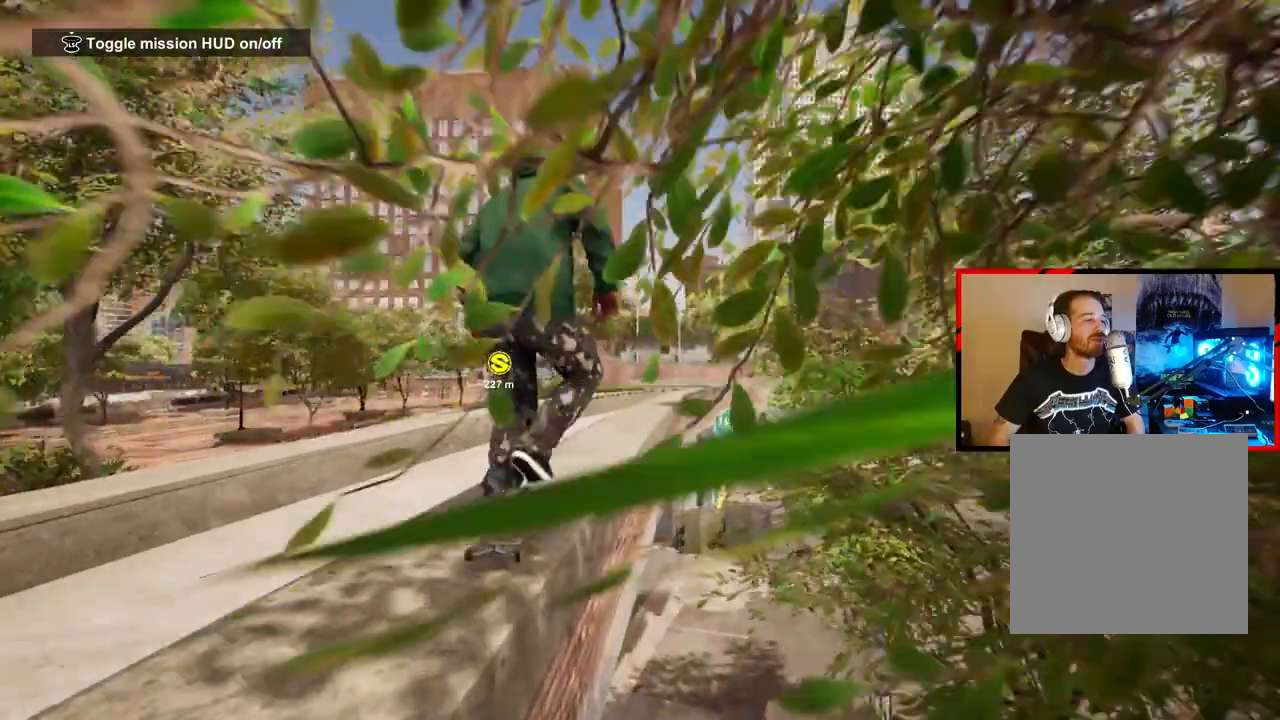
{"buttons": [], "left_stick": "center", "right_stick": "center", "events": []}
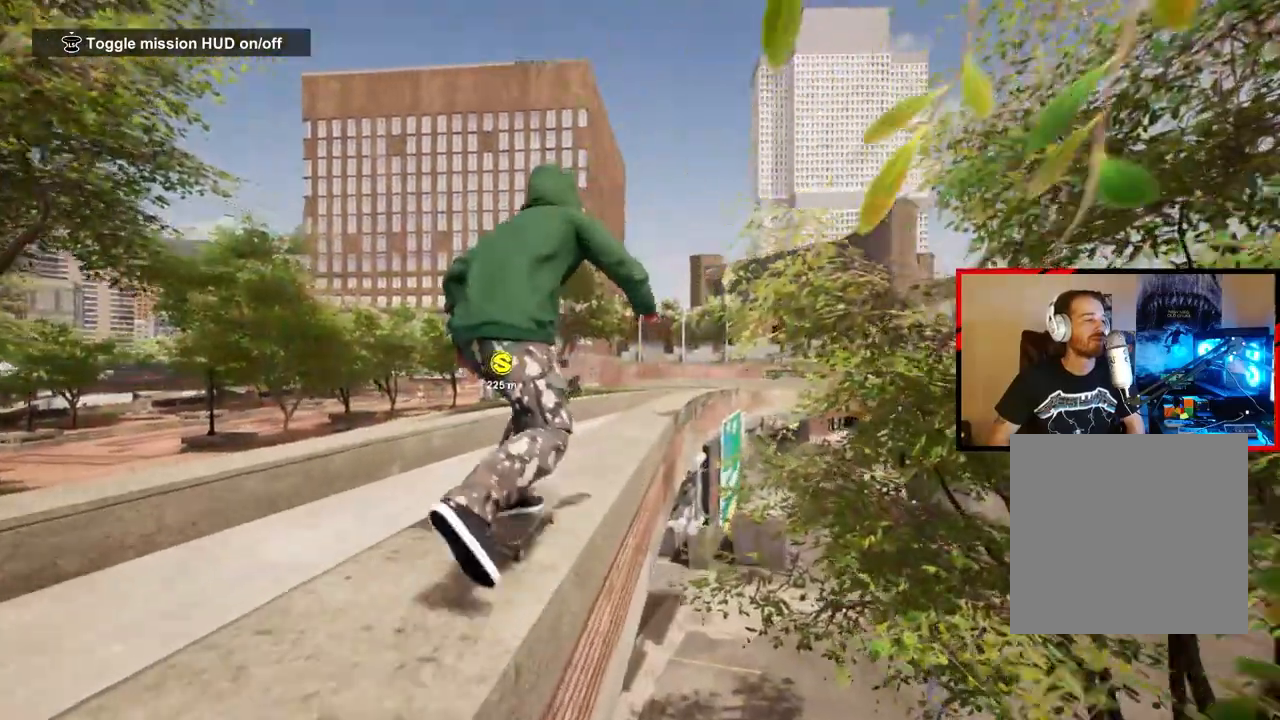
{"buttons": [], "left_stick": "center", "right_stick": "center", "events": [[117, "left_stick", "right"], [250, "left_stick", "center"]]}